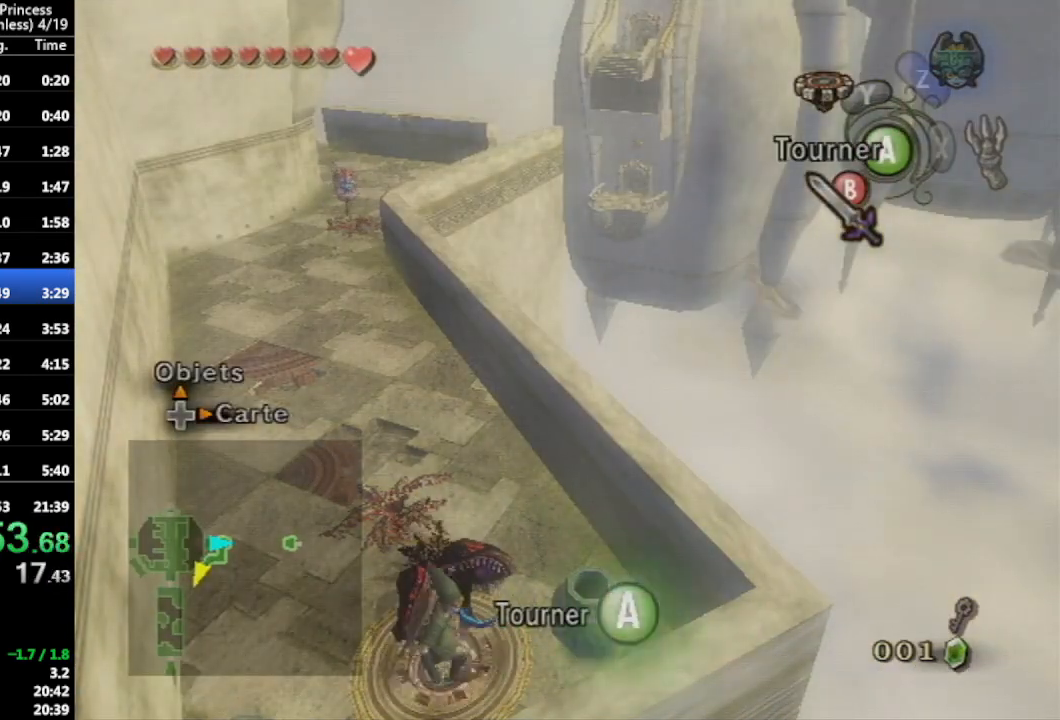
Gameplay with a controller (Nintendo layout); each line is a JSON object with the inputs held at the frame after it. "events" lists button and stick changes between this image and that frame as [ms after this image, input, new state], when the widget could be followed in between. Not read: L3 R3.
{"buttons": [], "left_stick": "center", "right_stick": "center", "events": [[67, "A", "down"], [133, "A", "up"], [200, "A", "down"], [267, "A", "up"], [367, "A", "down"], [433, "A", "up"]]}
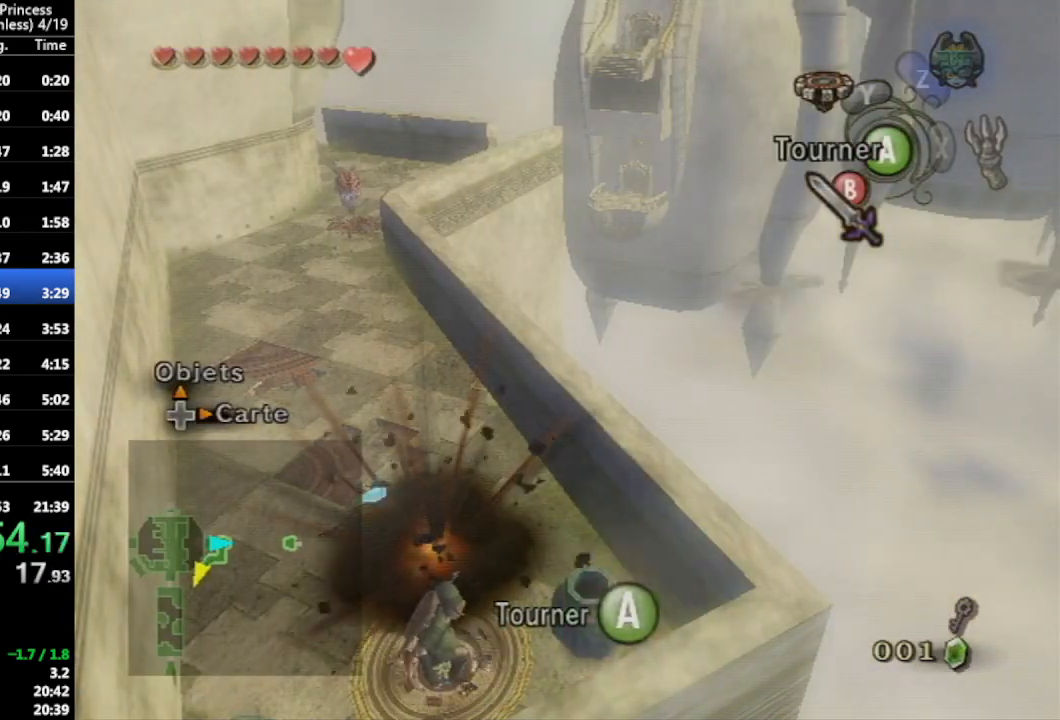
{"buttons": ["A"], "left_stick": "center", "right_stick": "center", "events": [[33, "A", "down"], [67, "A", "up"], [167, "A", "down"], [233, "A", "up"], [333, "A", "down"], [367, "A", "up"], [433, "A", "down"]]}
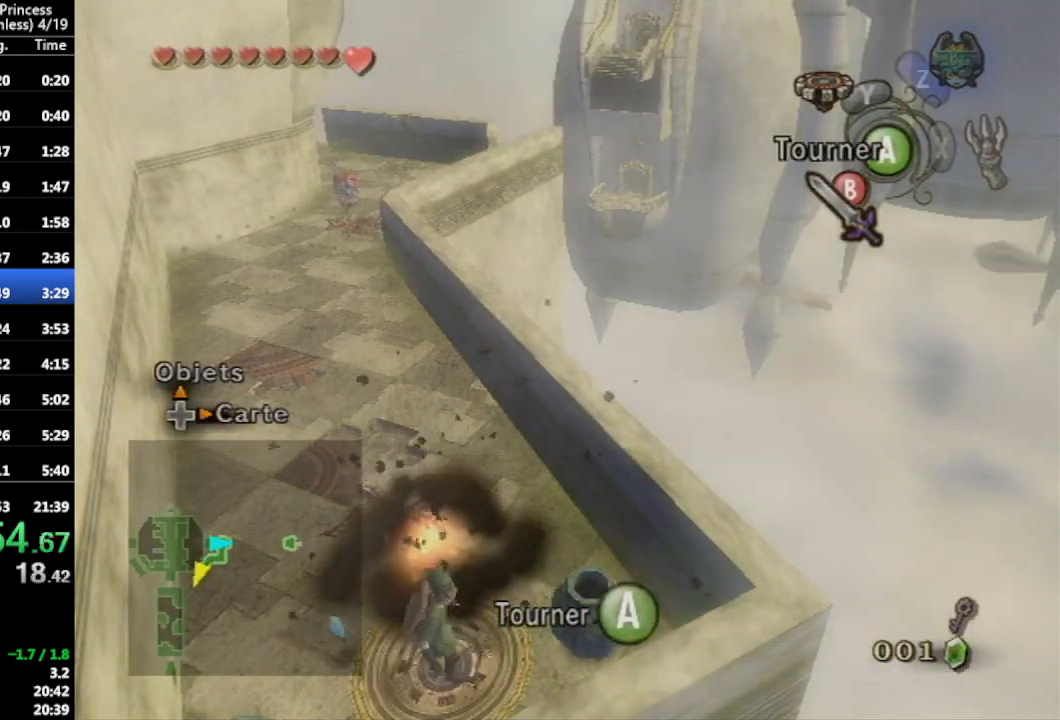
{"buttons": [], "left_stick": "center", "right_stick": "center", "events": [[33, "A", "up"], [100, "A", "down"], [167, "A", "up"], [267, "A", "down"], [300, "A", "up"], [400, "A", "down"], [467, "A", "up"]]}
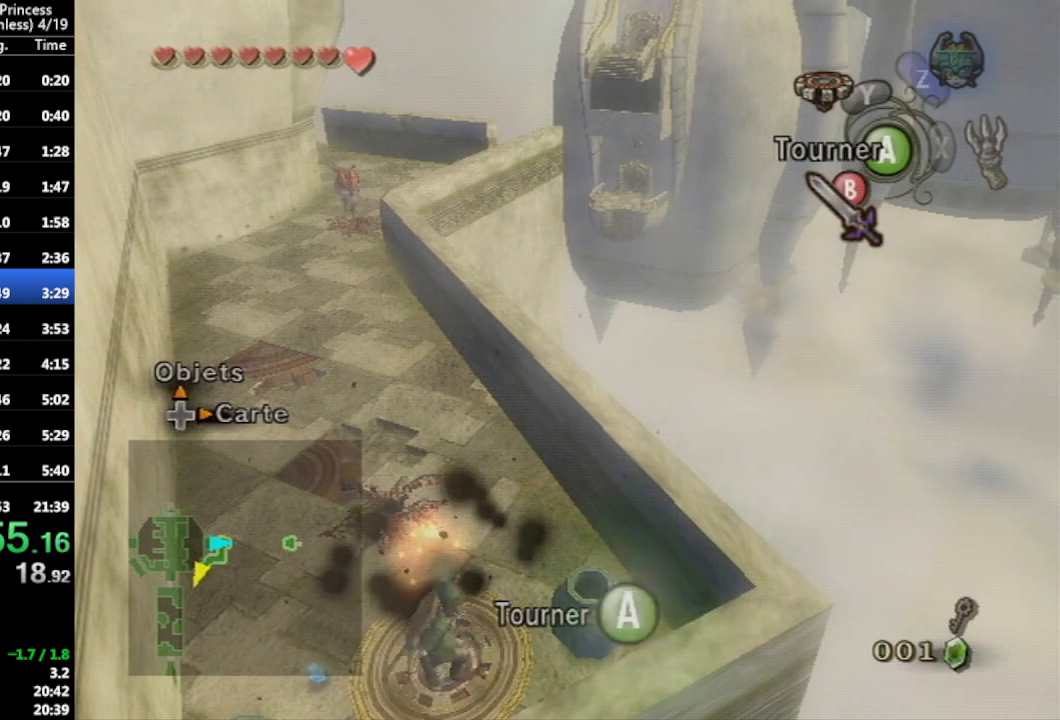
{"buttons": [], "left_stick": "center", "right_stick": "center", "events": [[67, "A", "down"], [100, "A", "up"], [233, "A", "down"], [267, "A", "up"], [367, "A", "down"], [433, "A", "up"]]}
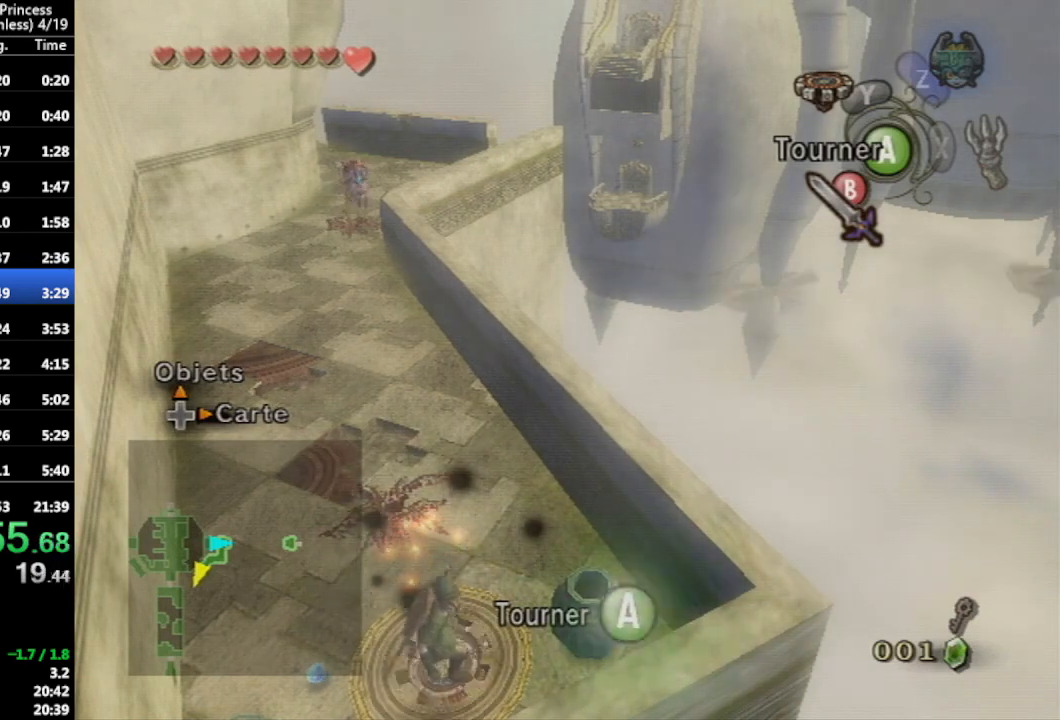
{"buttons": ["A"], "left_stick": "center", "right_stick": "center", "events": [[33, "A", "down"], [67, "A", "up"], [167, "A", "down"], [233, "A", "up"], [333, "A", "down"], [400, "A", "up"], [500, "A", "down"]]}
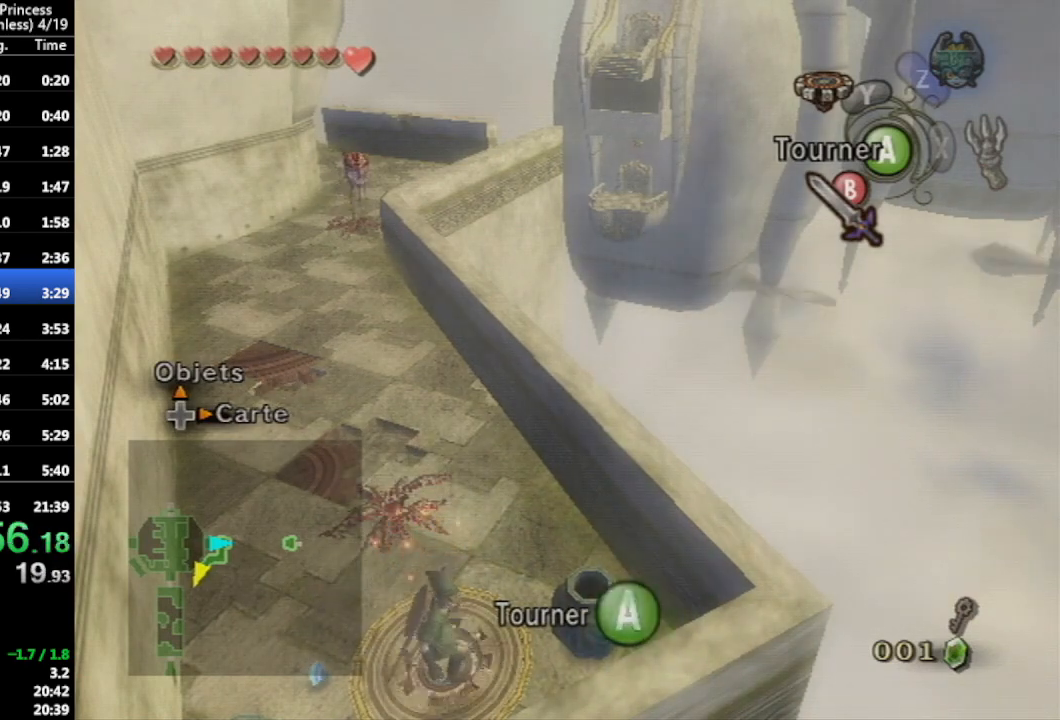
{"buttons": ["A"], "left_stick": "center", "right_stick": "center", "events": [[67, "A", "up"], [133, "A", "down"], [200, "A", "up"], [300, "A", "down"], [367, "A", "up"], [433, "A", "down"]]}
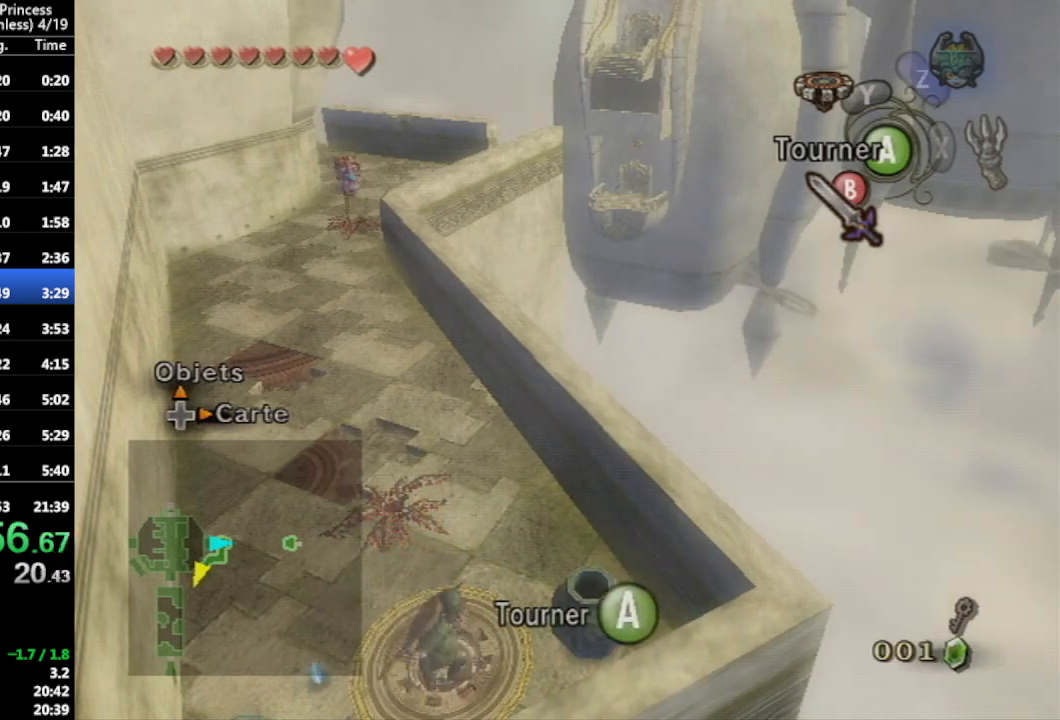
{"buttons": [], "left_stick": "center", "right_stick": "center", "events": [[33, "A", "up"], [100, "A", "down"], [167, "A", "up"], [267, "A", "down"], [333, "A", "up"], [400, "A", "down"], [500, "A", "up"]]}
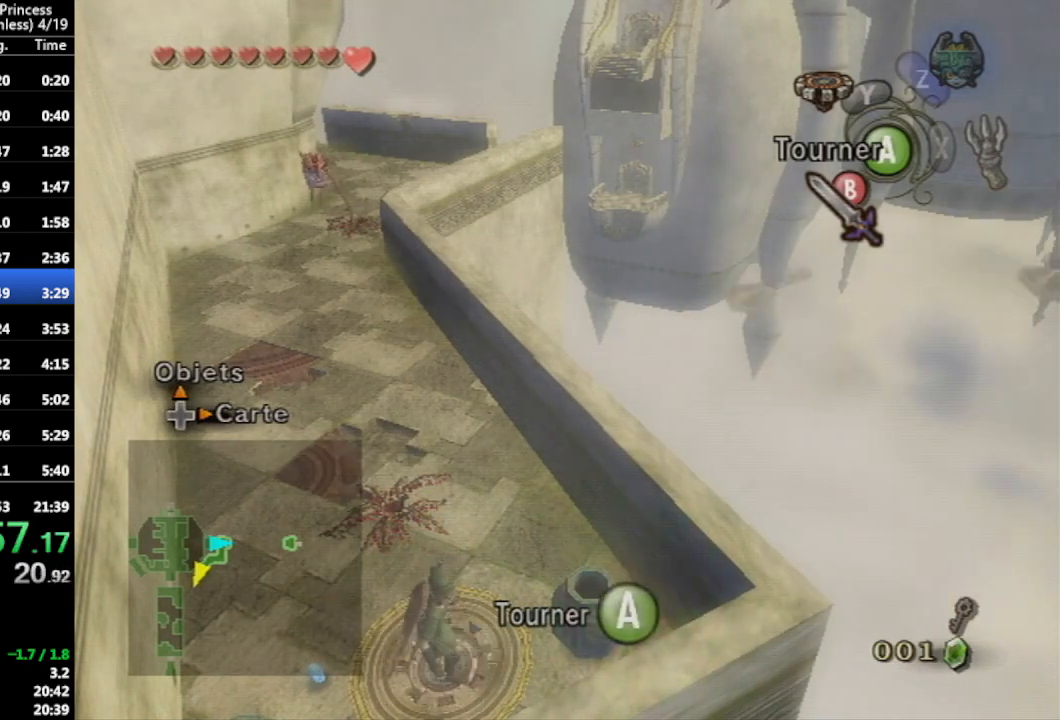
{"buttons": ["A"], "left_stick": "center", "right_stick": "center", "events": [[67, "A", "down"], [133, "A", "up"], [233, "A", "down"], [267, "A", "up"], [333, "A", "down"], [400, "A", "up"], [500, "A", "down"]]}
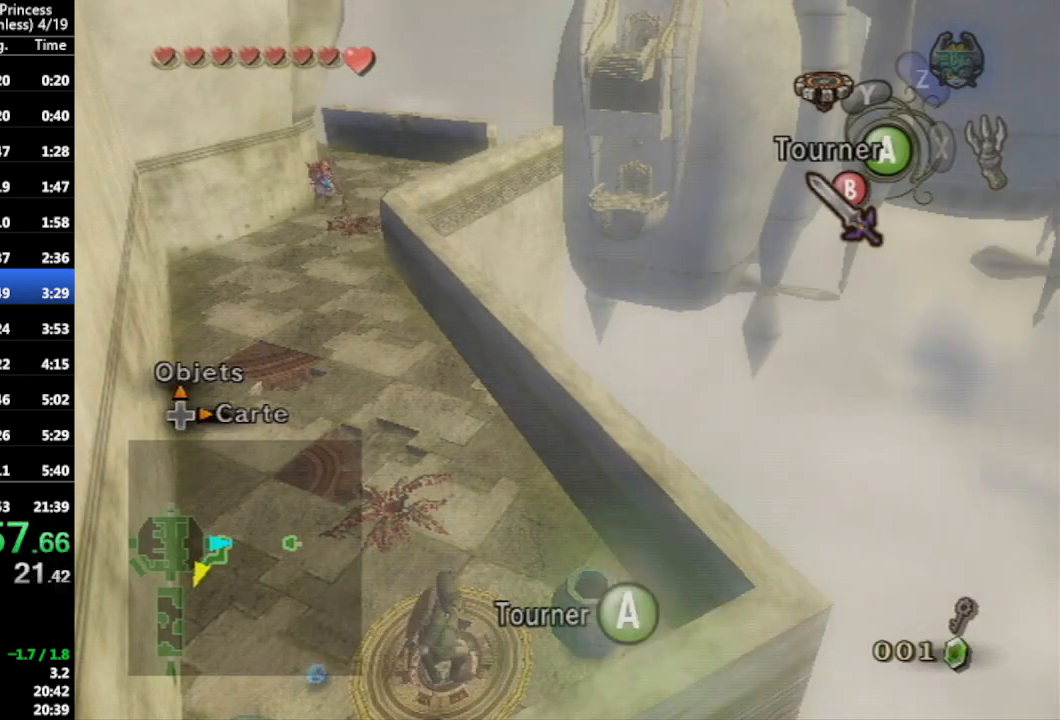
{"buttons": ["A"], "left_stick": "center", "right_stick": "center", "events": [[67, "A", "up"], [133, "A", "down"], [200, "A", "up"], [300, "A", "down"], [367, "A", "up"], [433, "A", "down"]]}
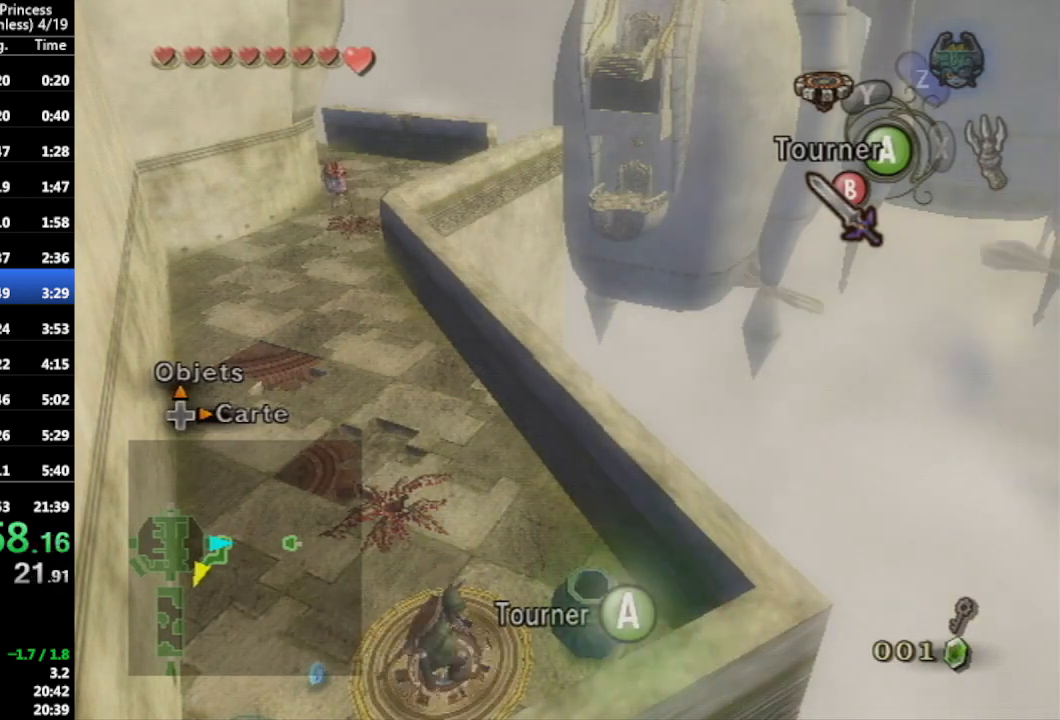
{"buttons": [], "left_stick": "center", "right_stick": "center", "events": [[33, "A", "up"], [100, "A", "down"], [167, "A", "up"], [267, "A", "down"], [333, "A", "up"], [433, "A", "down"], [467, "A", "up"]]}
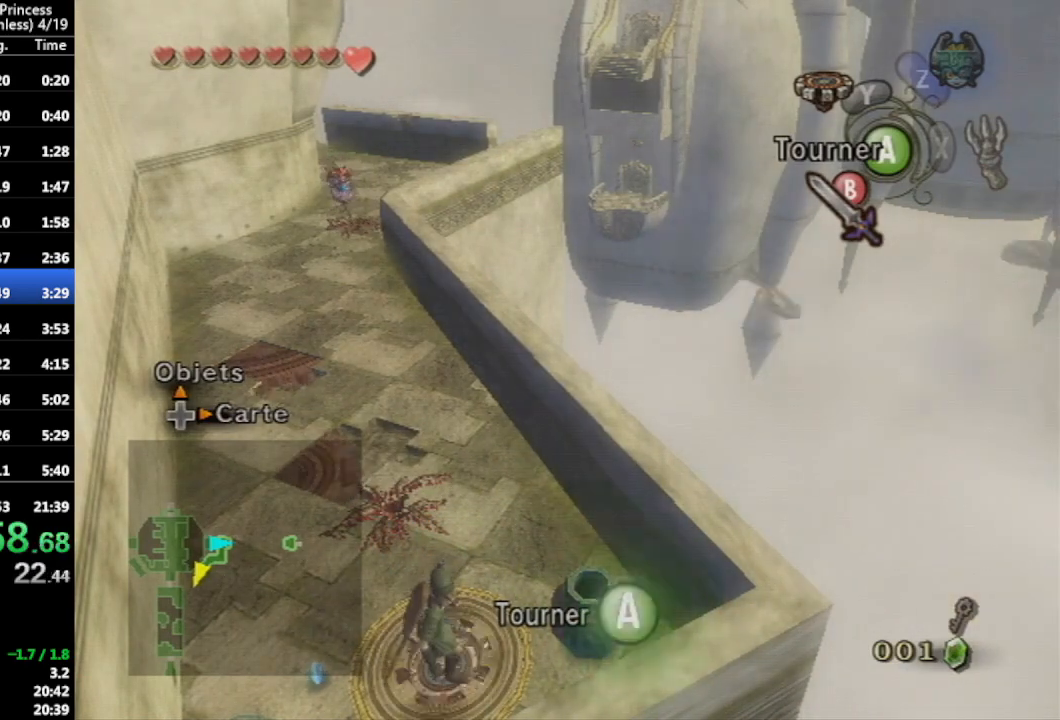
{"buttons": [], "left_stick": "center", "right_stick": "center", "events": [[67, "A", "down"], [133, "A", "up"], [200, "A", "down"], [300, "A", "up"], [367, "A", "down"], [433, "A", "up"]]}
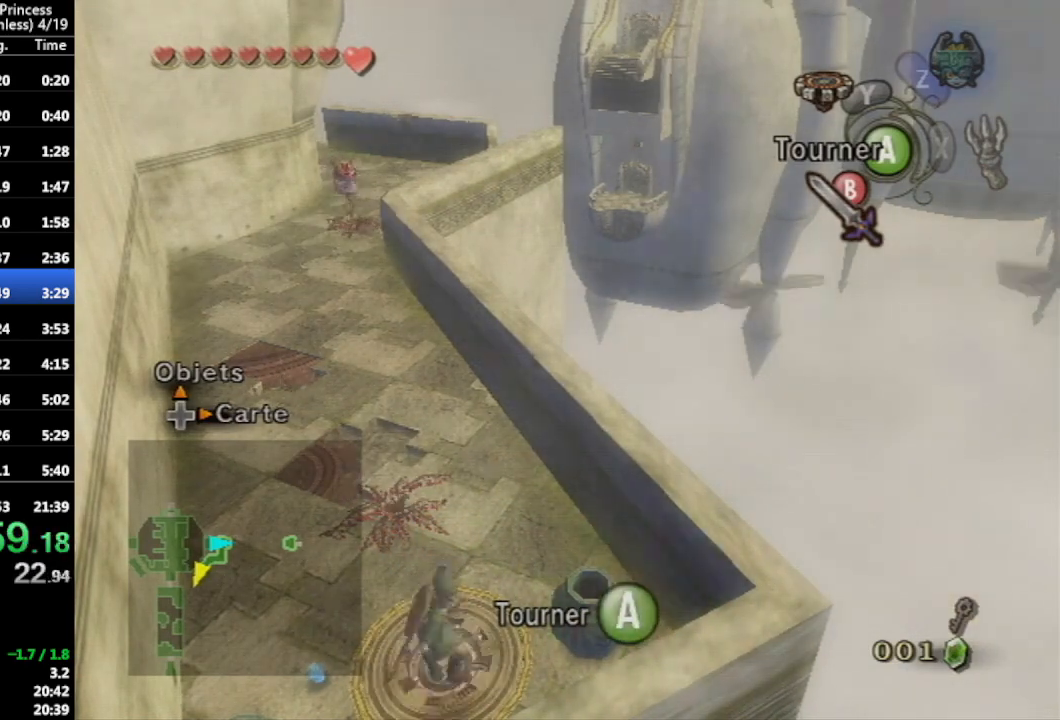
{"buttons": ["A"], "left_stick": "center", "right_stick": "center", "events": [[33, "A", "down"], [100, "A", "up"], [200, "A", "down"], [233, "A", "up"], [333, "A", "down"], [400, "A", "up"], [467, "A", "down"]]}
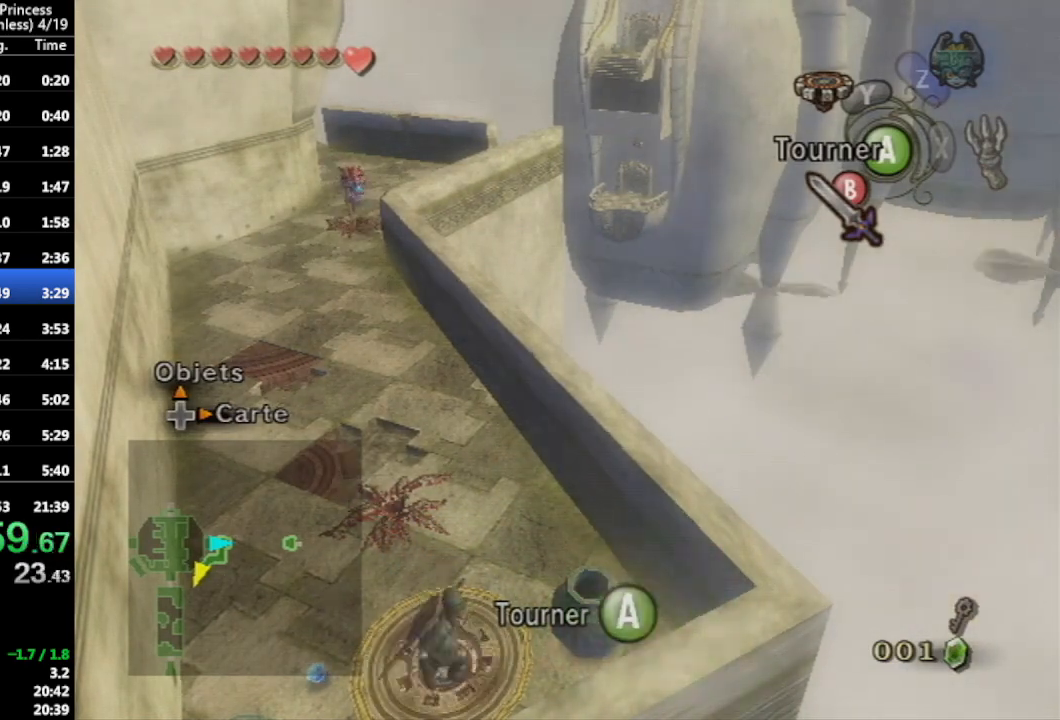
{"buttons": [], "left_stick": "center", "right_stick": "center", "events": [[33, "A", "up"], [133, "A", "down"], [167, "A", "up"], [300, "A", "down"], [333, "A", "up"], [433, "A", "down"], [500, "A", "up"]]}
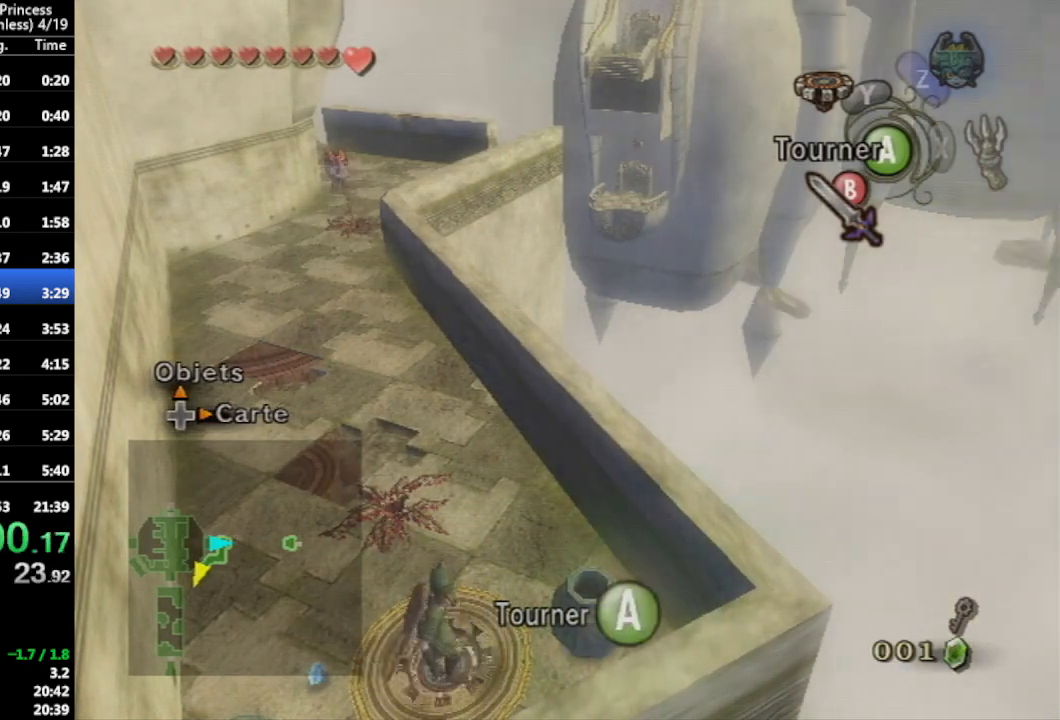
{"buttons": [], "left_stick": "center", "right_stick": "center", "events": [[67, "A", "down"], [133, "A", "up"], [233, "A", "down"], [300, "A", "up"], [400, "A", "down"], [433, "A", "up"]]}
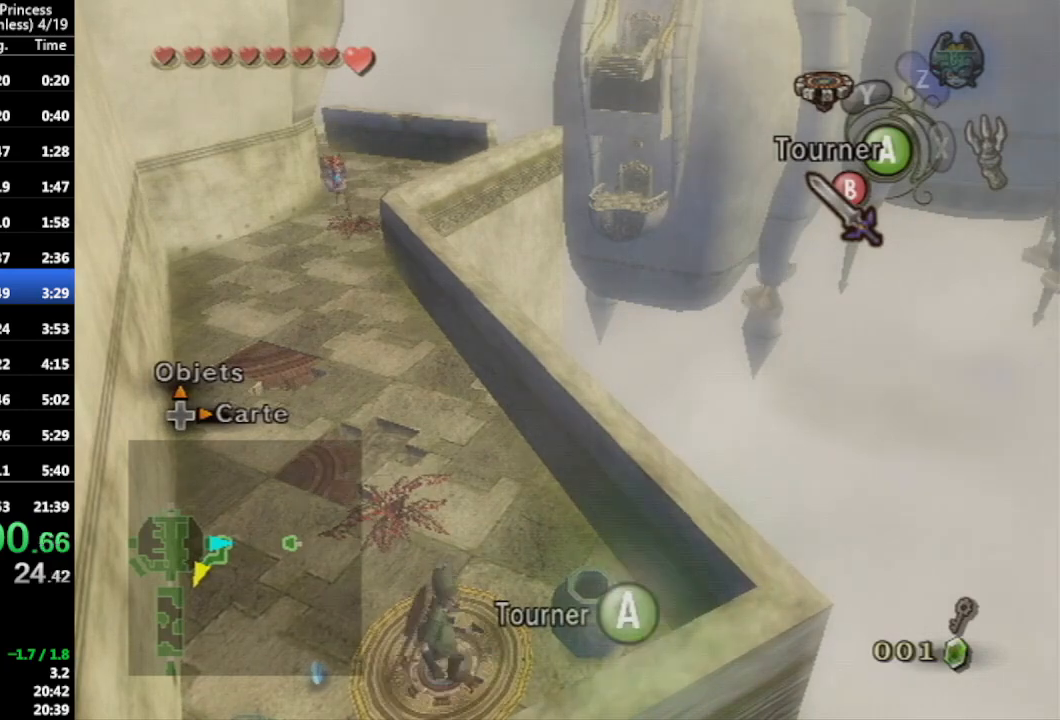
{"buttons": ["A"], "left_stick": "center", "right_stick": "center", "events": [[33, "A", "down"], [100, "A", "up"], [167, "A", "down"], [233, "A", "up"], [333, "A", "down"], [400, "A", "up"], [467, "A", "down"]]}
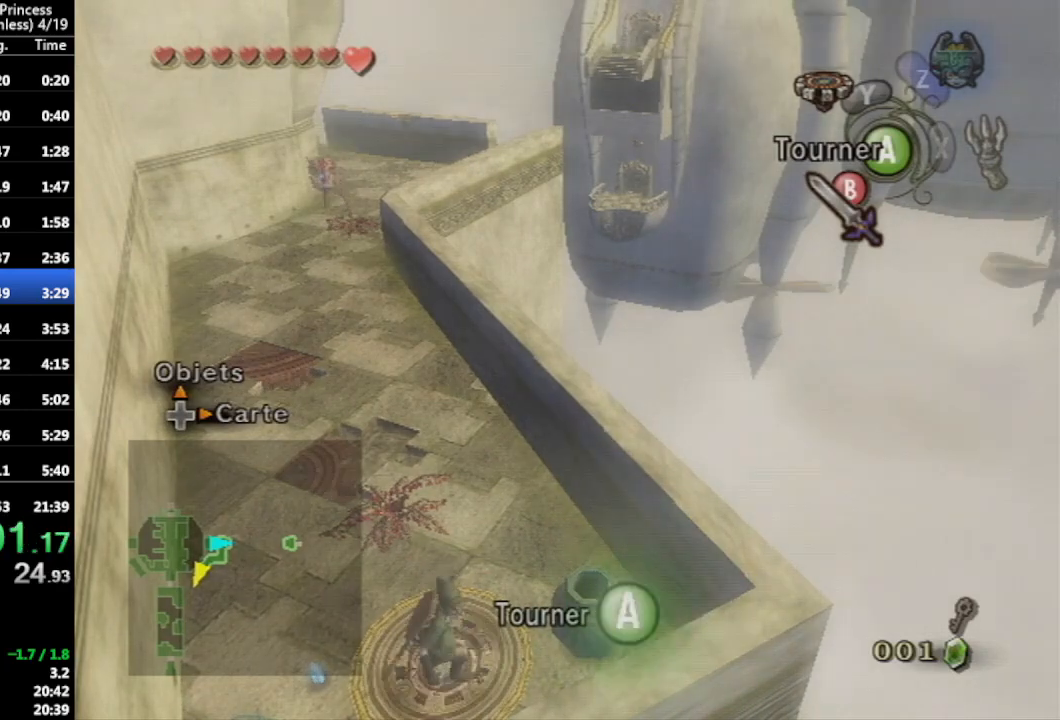
{"buttons": [], "left_stick": "center", "right_stick": "center", "events": [[67, "A", "up"], [133, "A", "down"], [200, "A", "up"], [300, "A", "down"], [367, "A", "up"], [433, "A", "down"], [500, "A", "up"]]}
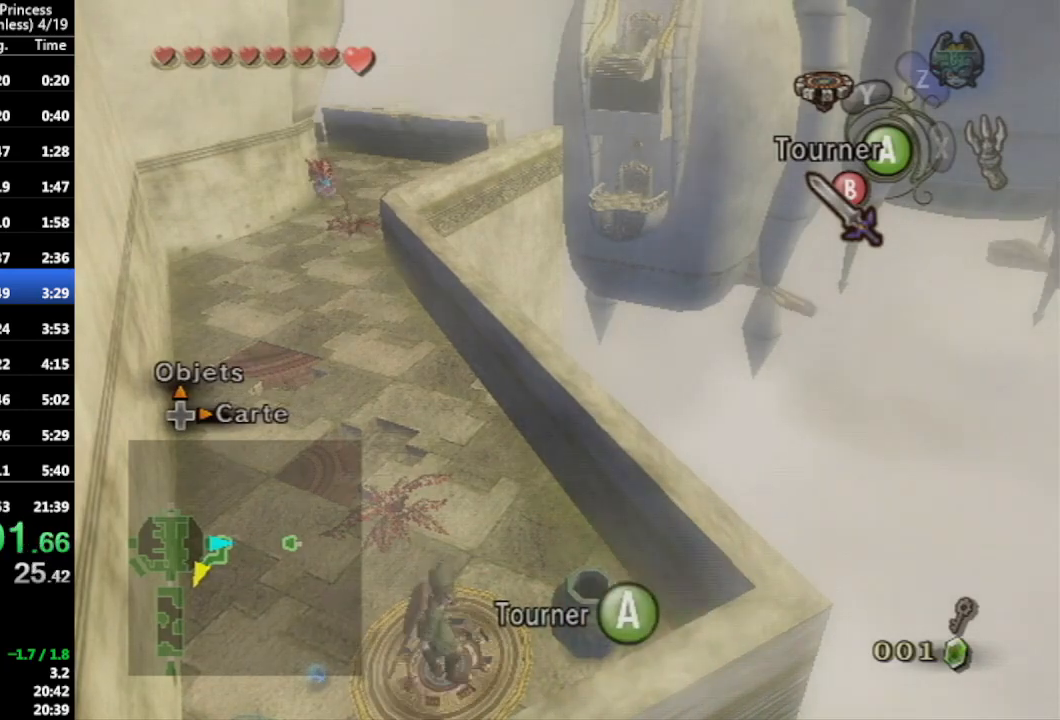
{"buttons": [], "left_stick": "center", "right_stick": "center", "events": [[100, "A", "down"], [167, "A", "up"], [233, "A", "down"], [333, "A", "up"], [433, "A", "down"], [500, "A", "up"]]}
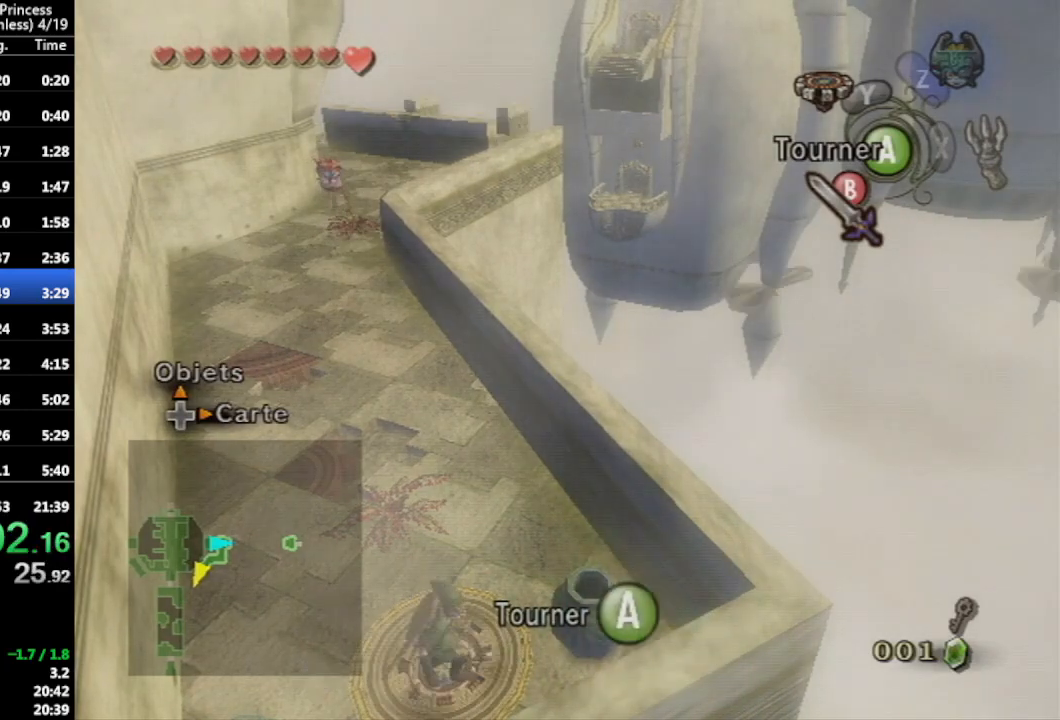
{"buttons": [], "left_stick": "center", "right_stick": "center", "events": [[67, "A", "down"], [167, "A", "up"], [233, "A", "down"], [300, "A", "up"], [400, "A", "down"], [467, "A", "up"]]}
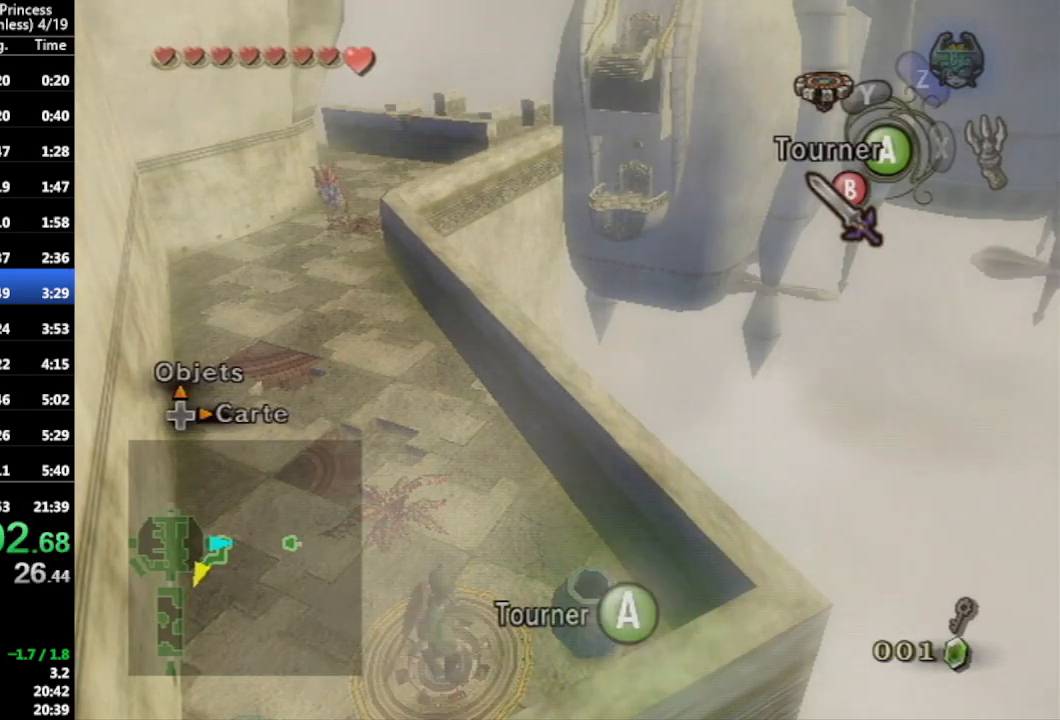
{"buttons": [], "left_stick": "center", "right_stick": "center", "events": [[67, "A", "down"], [133, "A", "up"], [233, "A", "down"], [300, "A", "up"], [400, "A", "down"], [433, "A", "up"]]}
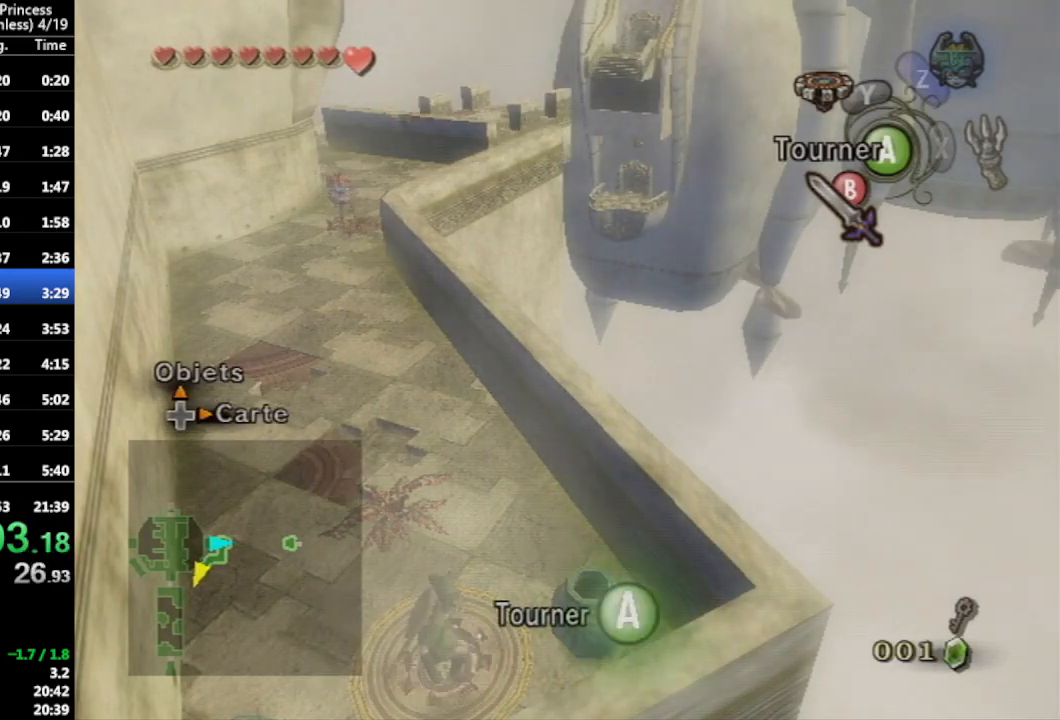
{"buttons": ["A"], "left_stick": "center", "right_stick": "center", "events": [[33, "A", "down"], [100, "A", "up"], [200, "A", "down"], [267, "A", "up"], [400, "A", "down"], [467, "A", "up"], [500, "A", "down"]]}
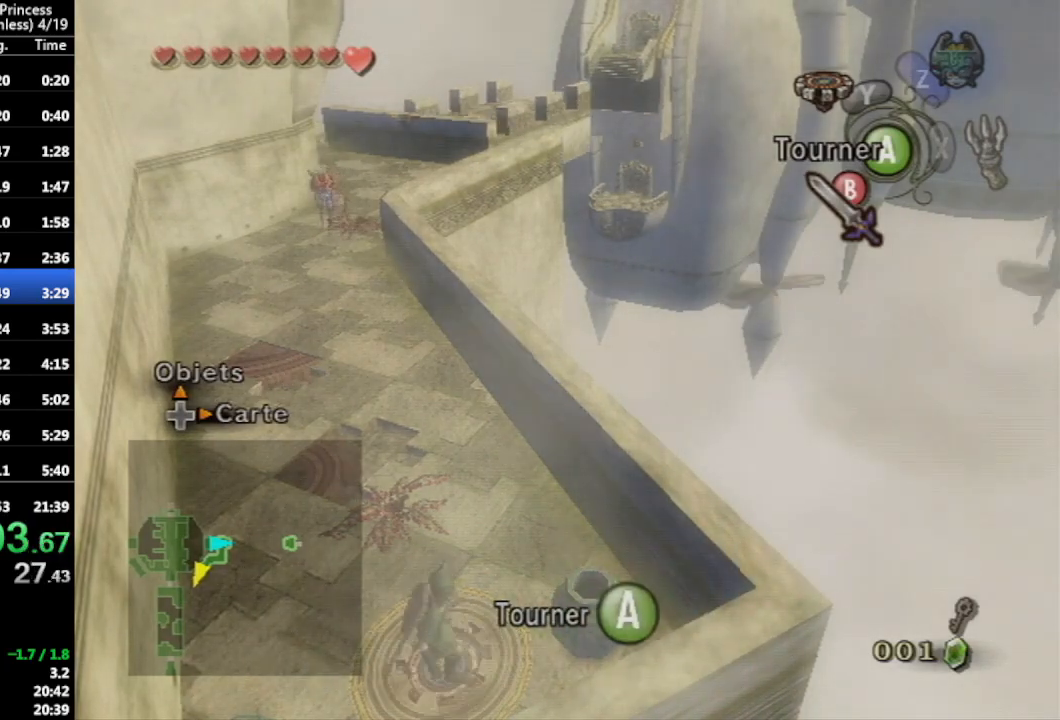
{"buttons": ["A"], "left_stick": "center", "right_stick": "center", "events": [[100, "A", "up"], [200, "A", "down"], [267, "A", "up"], [367, "A", "down"], [433, "A", "up"], [500, "A", "down"]]}
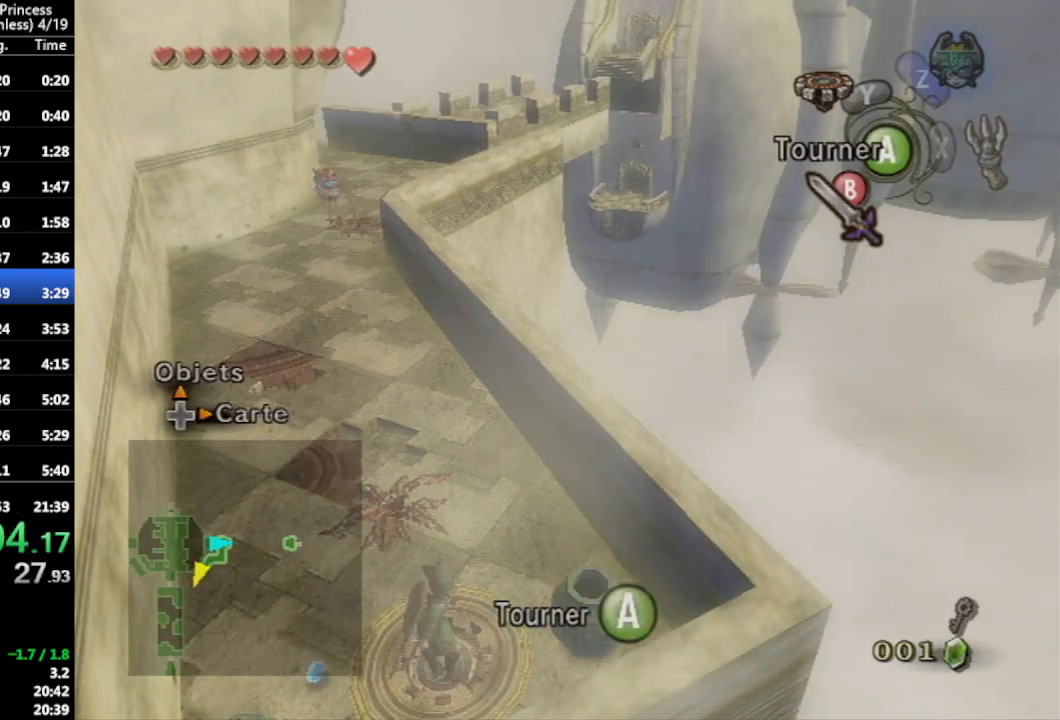
{"buttons": ["A"], "left_stick": "up-left", "right_stick": "center", "events": [[100, "A", "up"], [200, "A", "down"], [233, "A", "up"], [333, "A", "down"], [400, "A", "up"], [467, "left_stick", "up-left"], [500, "A", "down"]]}
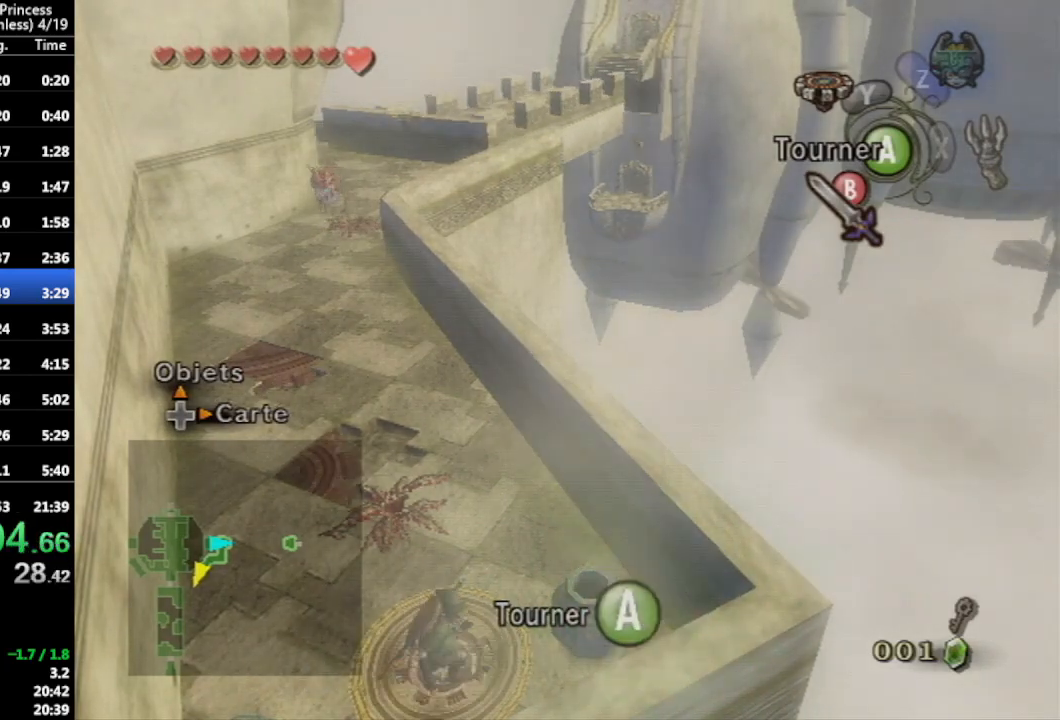
{"buttons": [], "left_stick": "up-left", "right_stick": "center", "events": [[67, "A", "up"], [167, "A", "down"], [233, "A", "up"], [300, "A", "down"], [367, "A", "up"], [433, "A", "down"], [500, "A", "up"]]}
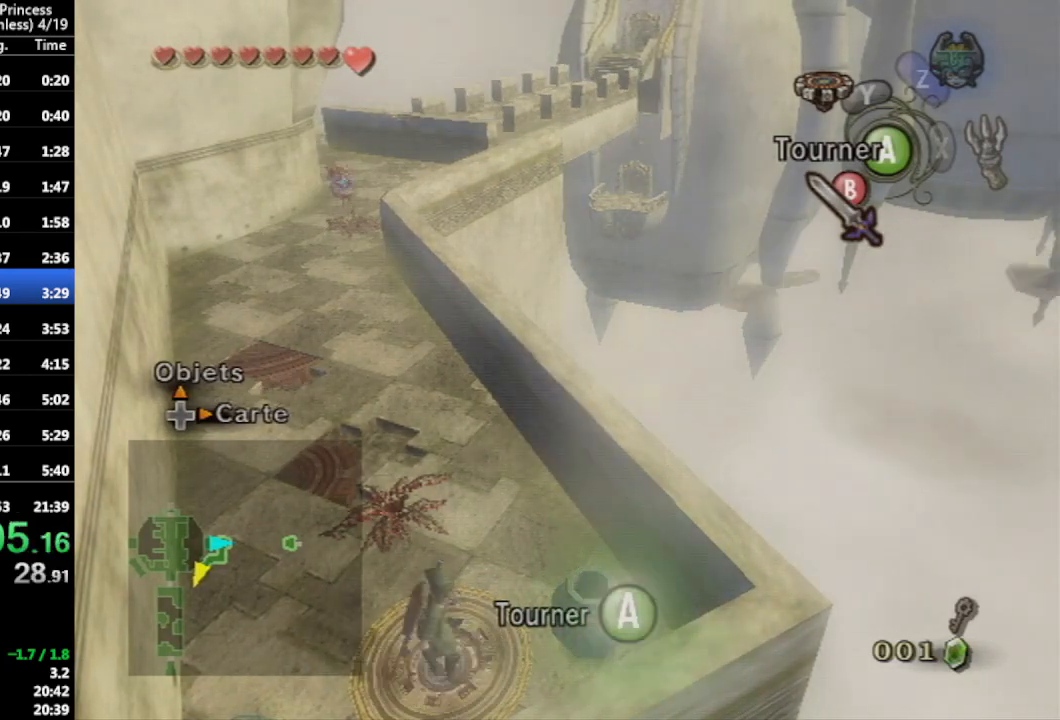
{"buttons": [], "left_stick": "up-left", "right_stick": "center", "events": [[67, "A", "down"], [167, "A", "up"], [200, "A", "down"], [300, "A", "up"], [467, "Y", "down"], [500, "Y", "up"]]}
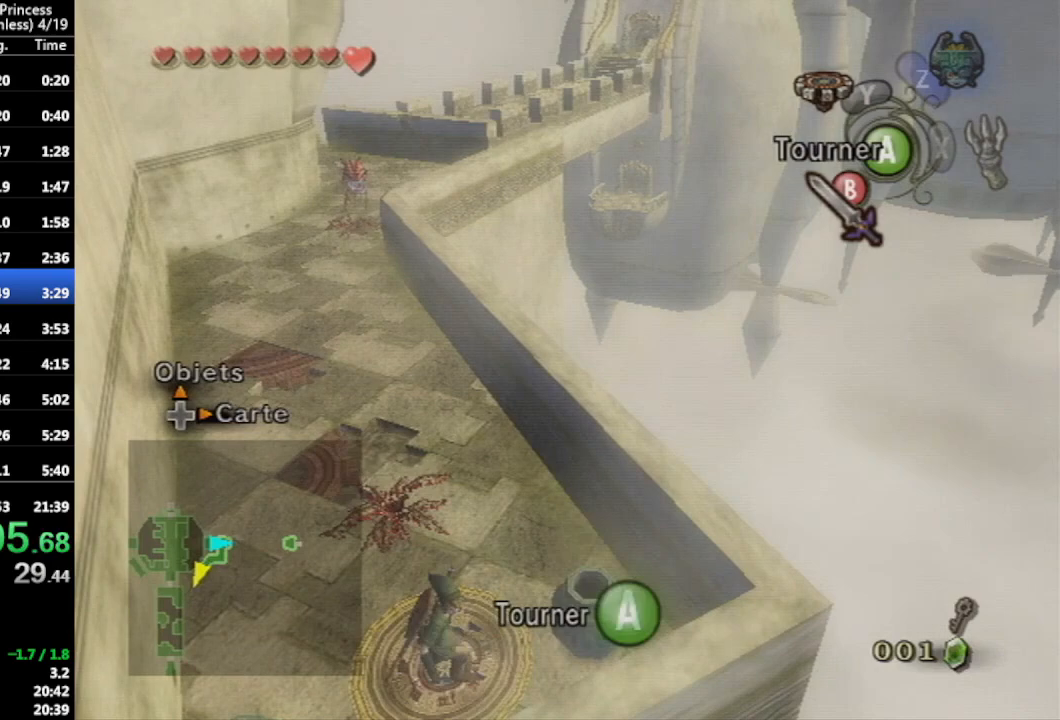
{"buttons": [], "left_stick": "up-left", "right_stick": "center", "events": [[167, "A", "down"], [233, "A", "up"], [300, "A", "down"], [367, "A", "up"], [433, "A", "down"], [500, "A", "up"]]}
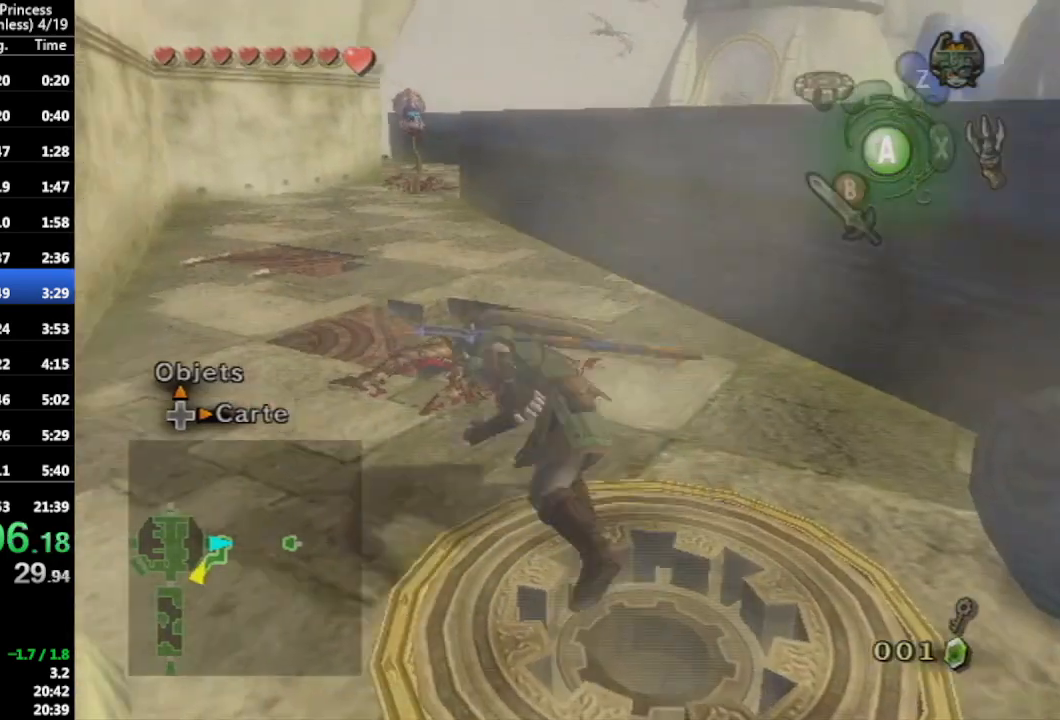
{"buttons": [], "left_stick": "center", "right_stick": "center", "events": [[100, "A", "down"], [200, "A", "up"], [267, "left_stick", "center"]]}
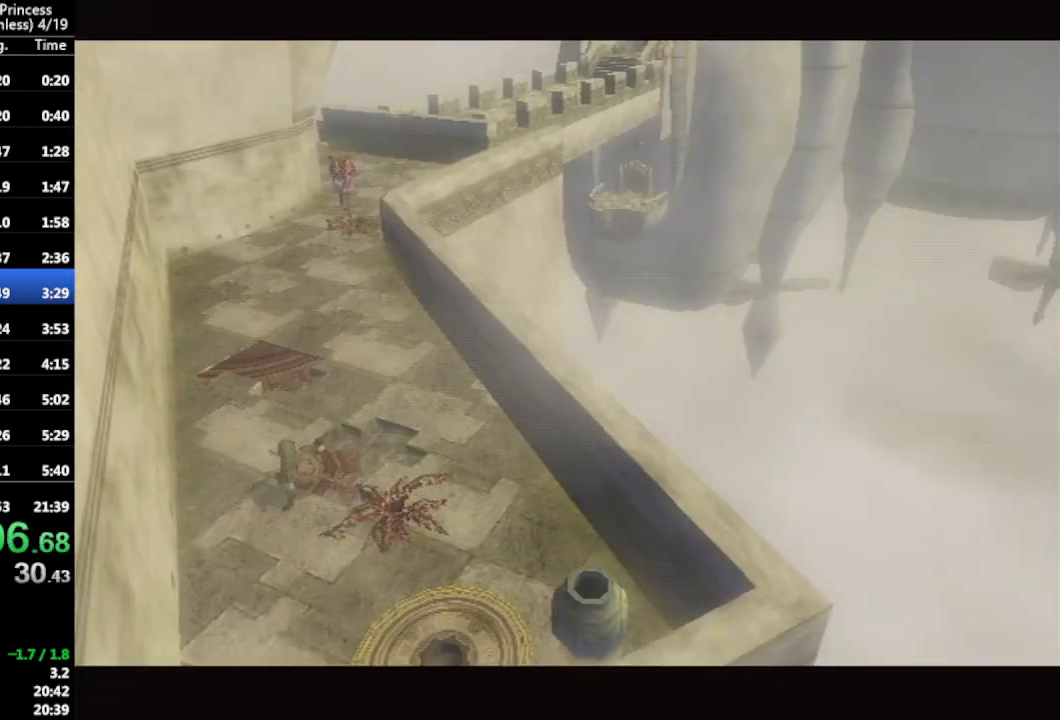
{"buttons": [], "left_stick": "center", "right_stick": "center", "events": [[67, "A", "down"], [133, "A", "up"], [200, "A", "down"], [267, "A", "up"], [367, "A", "down"], [433, "A", "up"]]}
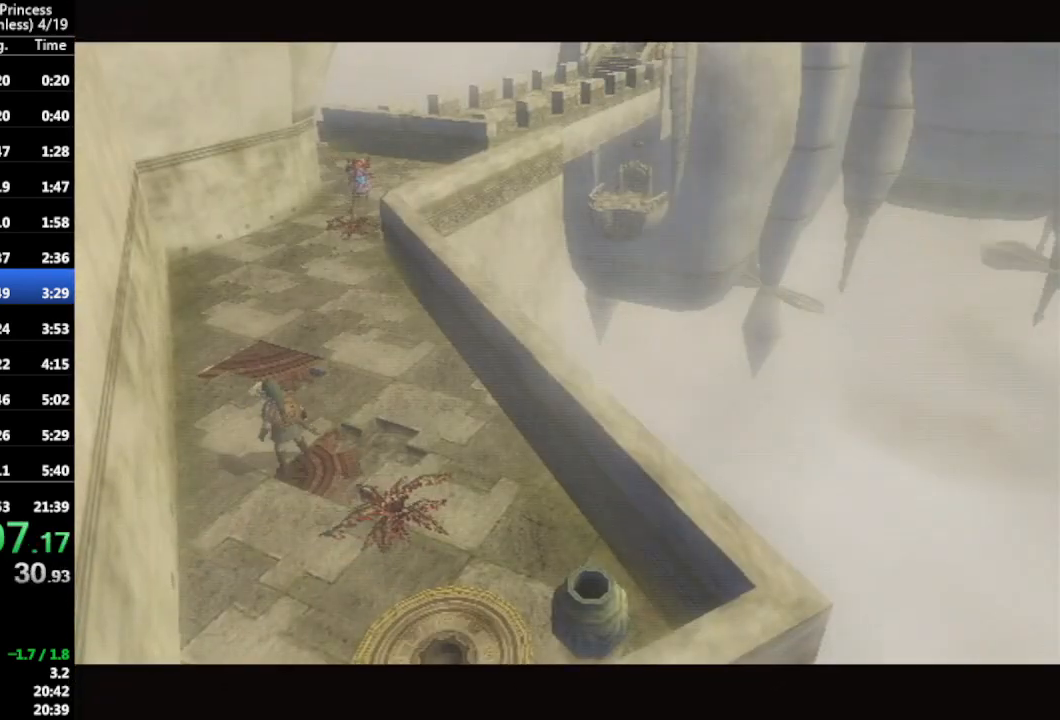
{"buttons": ["A"], "left_stick": "up-left", "right_stick": "center", "events": [[33, "A", "down"], [67, "left_stick", "up-left"], [100, "A", "up"], [200, "A", "down"], [267, "A", "up"], [333, "A", "down"], [433, "A", "up"], [500, "A", "down"]]}
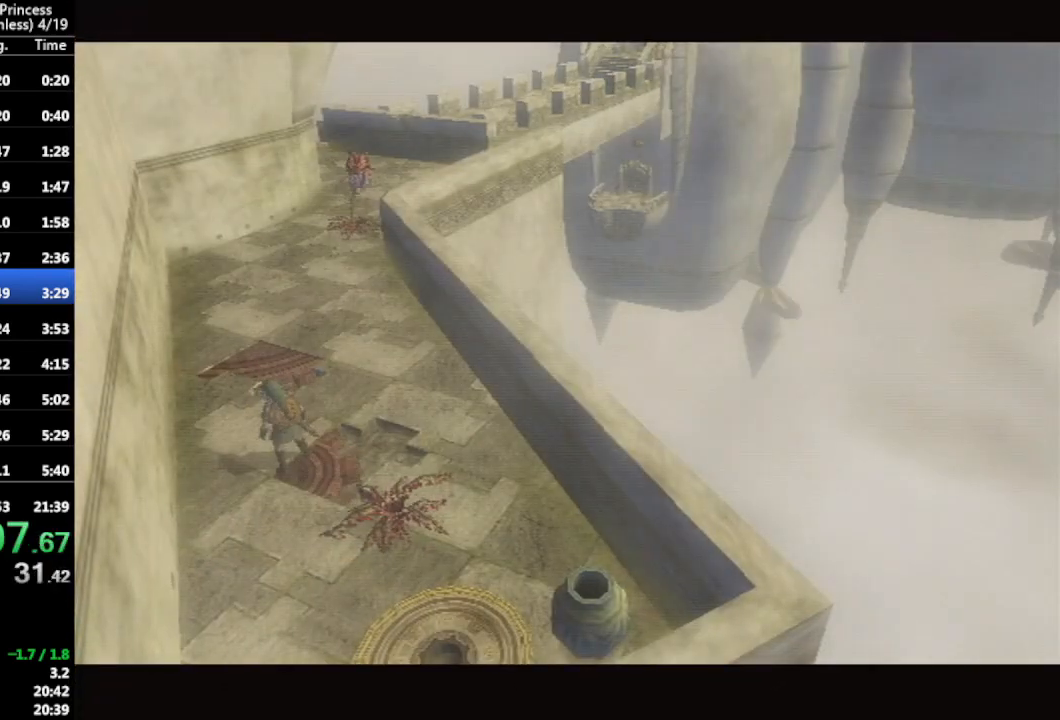
{"buttons": [], "left_stick": "up-left", "right_stick": "center", "events": [[67, "A", "up"], [133, "A", "down"], [200, "A", "up"], [300, "A", "down"], [367, "A", "up"], [433, "A", "down"], [467, "A", "up"]]}
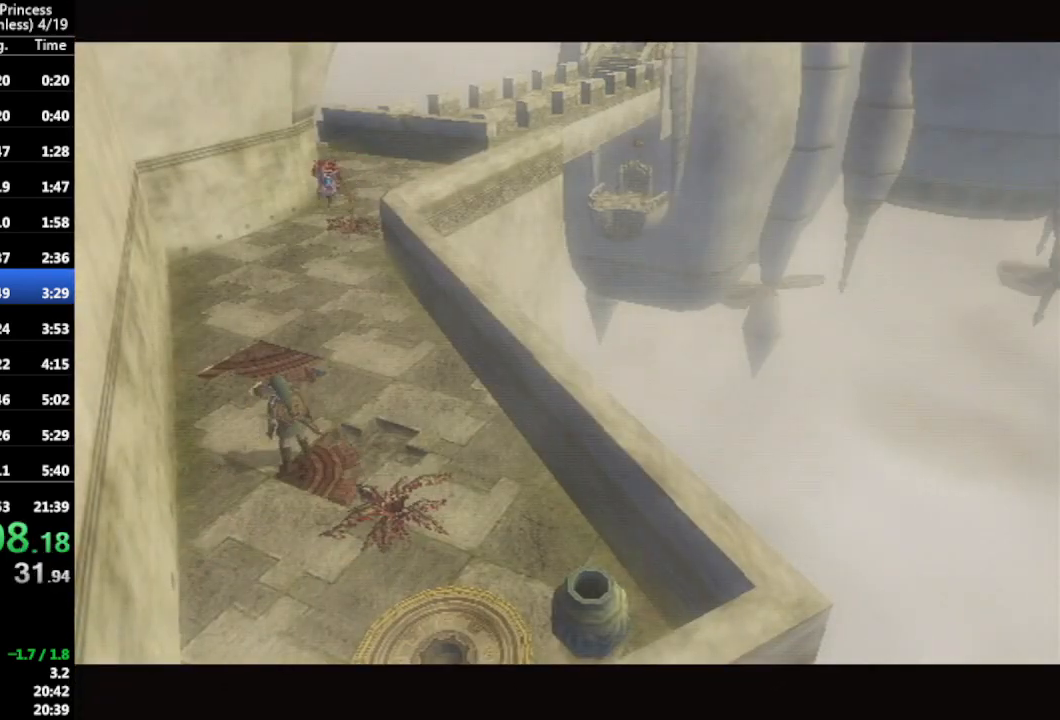
{"buttons": ["A"], "left_stick": "up-left", "right_stick": "center", "events": [[33, "A", "down"], [67, "A", "up"], [133, "A", "down"], [167, "A", "up"], [200, "A", "down"], [233, "A", "up"], [267, "A", "down"], [300, "A", "up"], [433, "A", "down"], [467, "A", "up"], [500, "A", "down"]]}